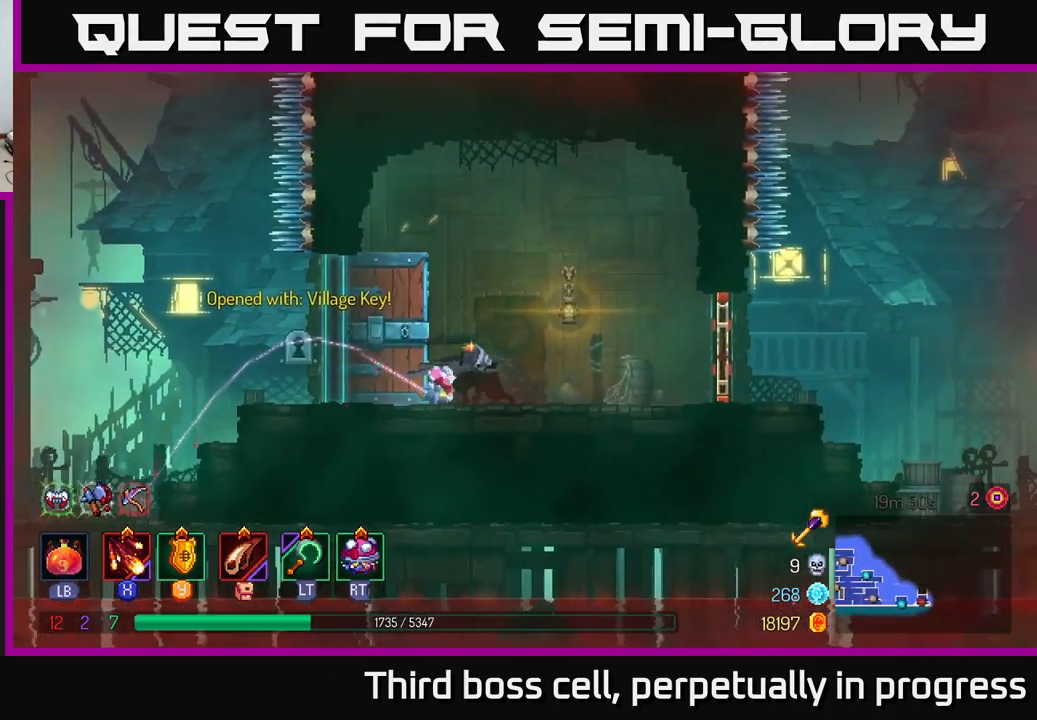
Gameplay with a controller (Xbox layout); each line is a JSON object with the inputs held at the frame after it. "events" lists button and stick changes between this image and that frame as [ms after this image, input, new state], when the widget could be followed in between.
{"buttons": [], "left_stick": "right", "right_stick": "center", "events": []}
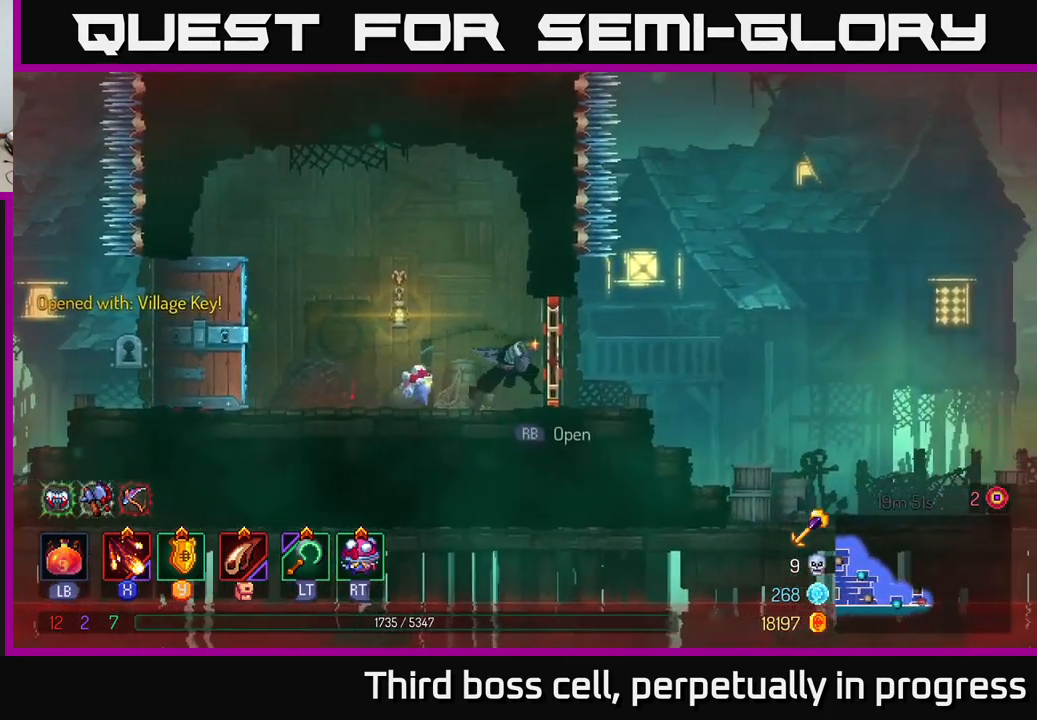
{"buttons": [], "left_stick": "right", "right_stick": "center", "events": [[50, "R1", "down"], [100, "R1", "up"]]}
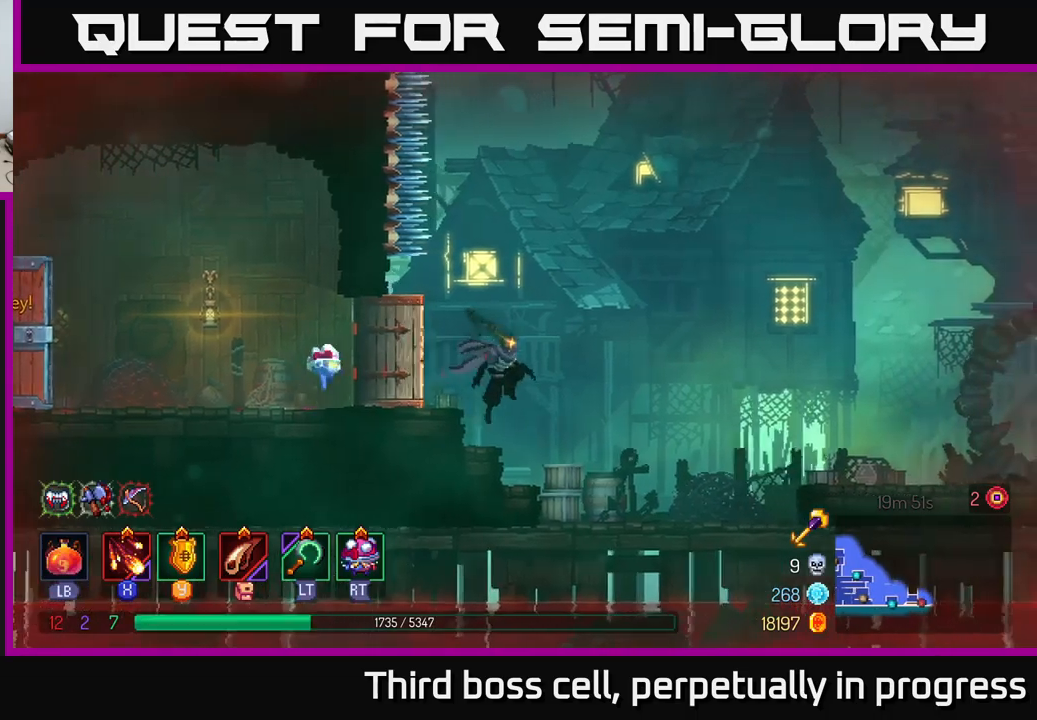
{"buttons": [], "left_stick": "right", "right_stick": "center", "events": []}
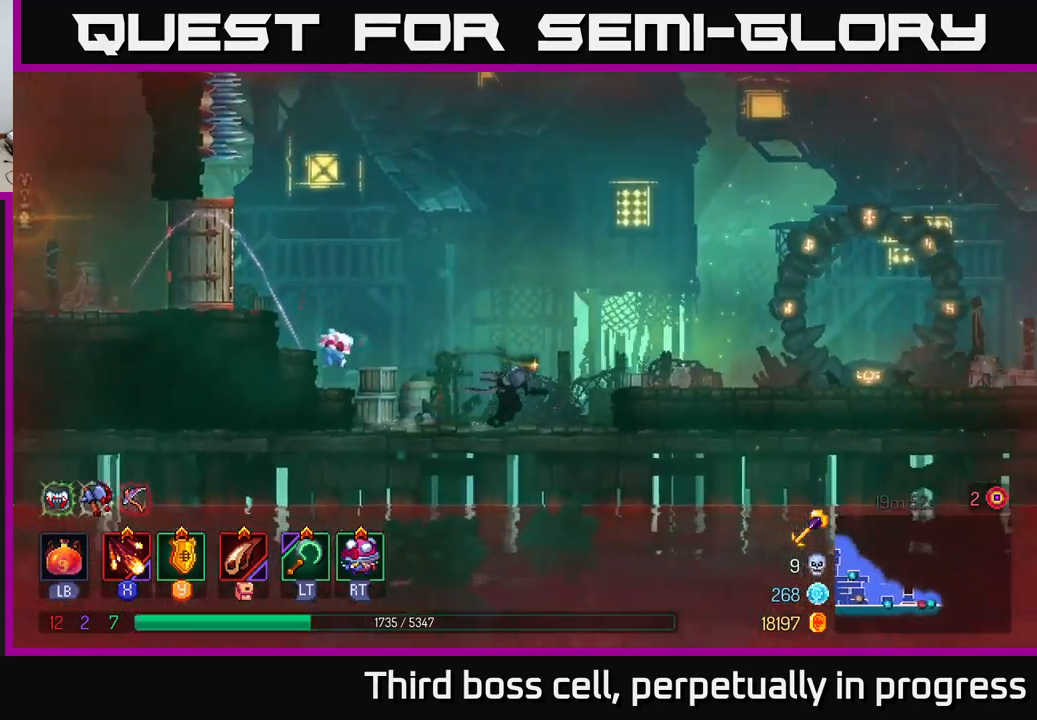
{"buttons": ["B"], "left_stick": "right", "right_stick": "center", "events": [[83, "A", "down"], [250, "A", "up"], [467, "B", "down"]]}
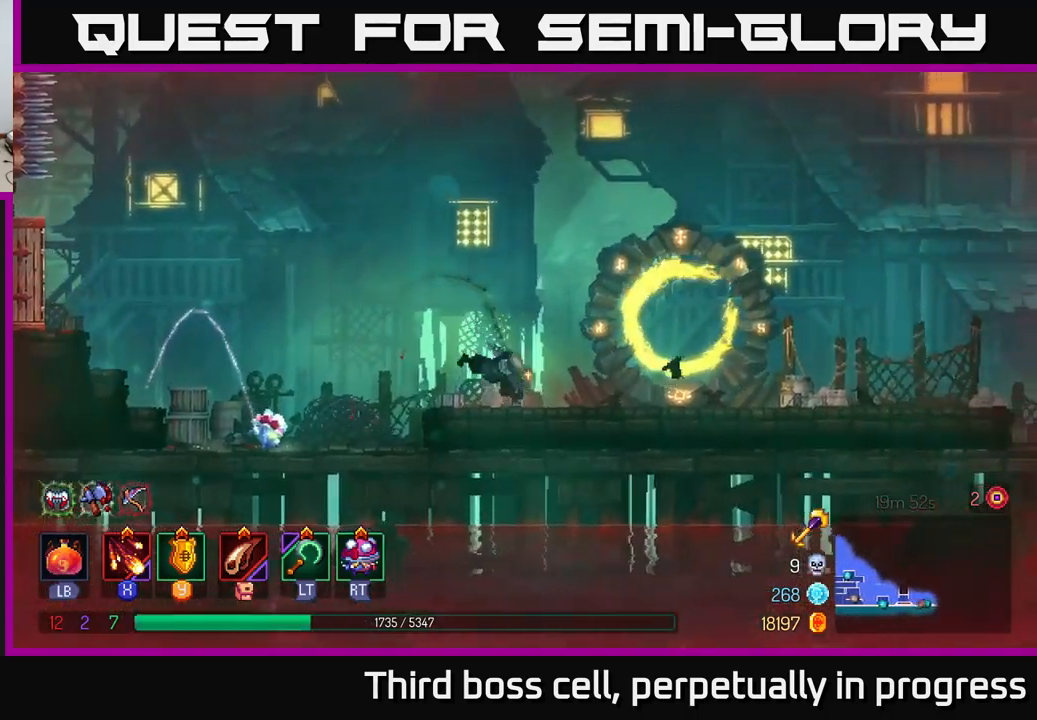
{"buttons": [], "left_stick": "right", "right_stick": "center", "events": [[183, "B", "up"]]}
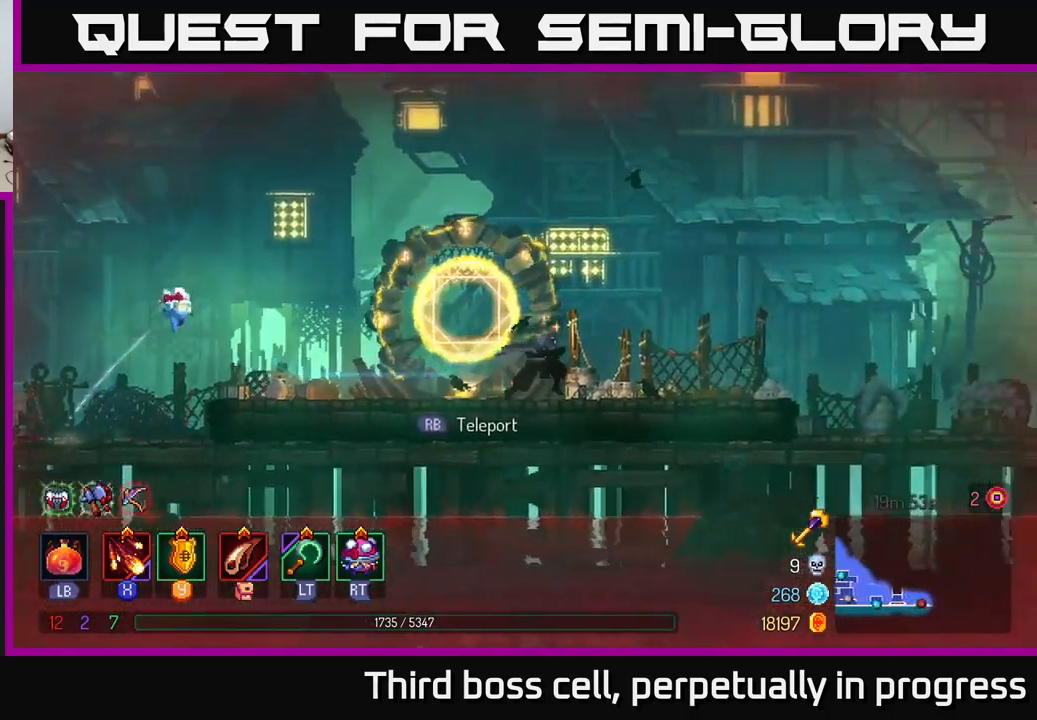
{"buttons": [], "left_stick": "right", "right_stick": "center", "events": [[67, "A", "down"], [83, "A", "up"]]}
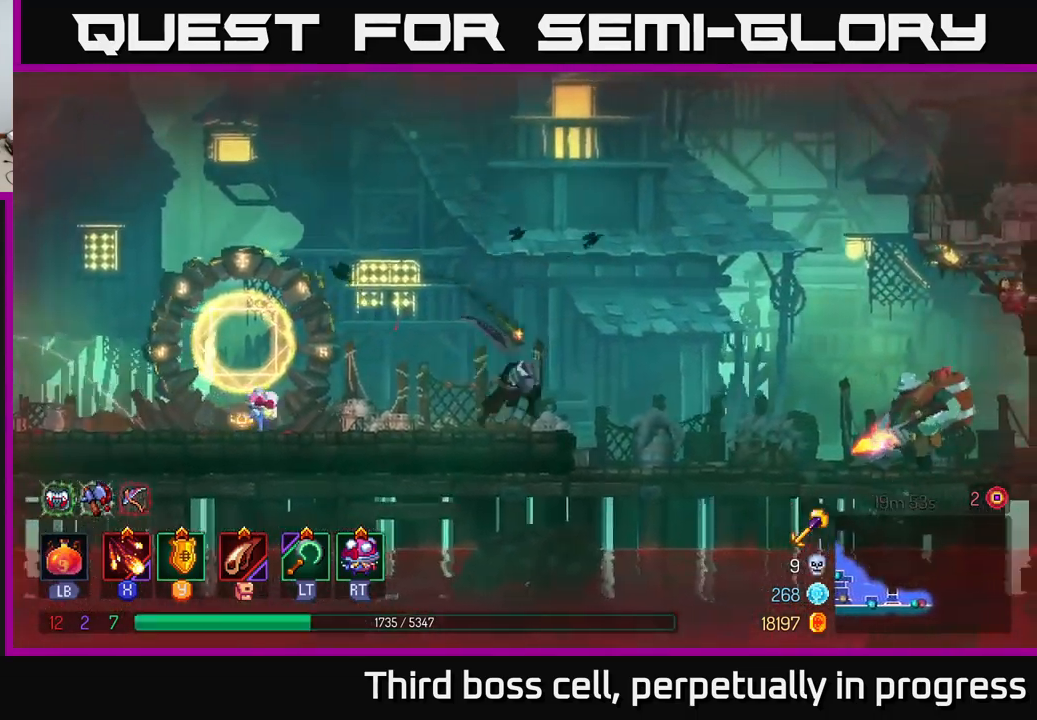
{"buttons": [], "left_stick": "right", "right_stick": "center", "events": [[50, "B", "down"], [150, "B", "up"], [250, "X", "down"], [333, "X", "up"], [400, "X", "down"], [467, "X", "up"]]}
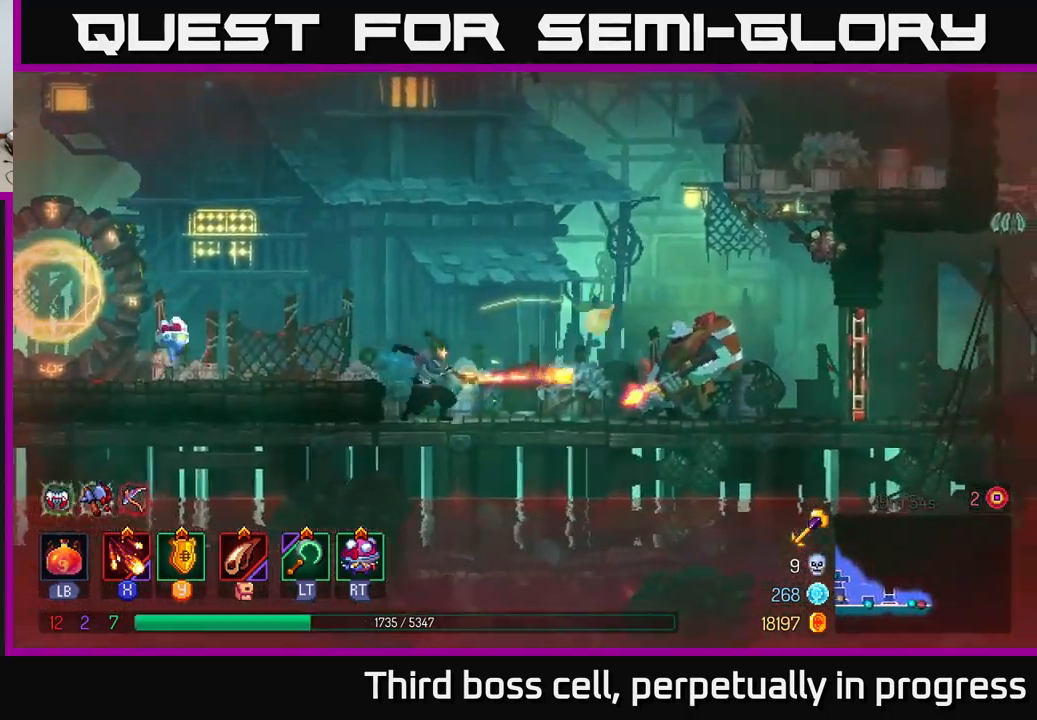
{"buttons": [], "left_stick": "center", "right_stick": "center", "events": [[67, "X", "down"], [117, "X", "up"], [200, "left_stick", "center"], [233, "X", "down"], [300, "X", "up"], [350, "X", "down"], [483, "X", "up"]]}
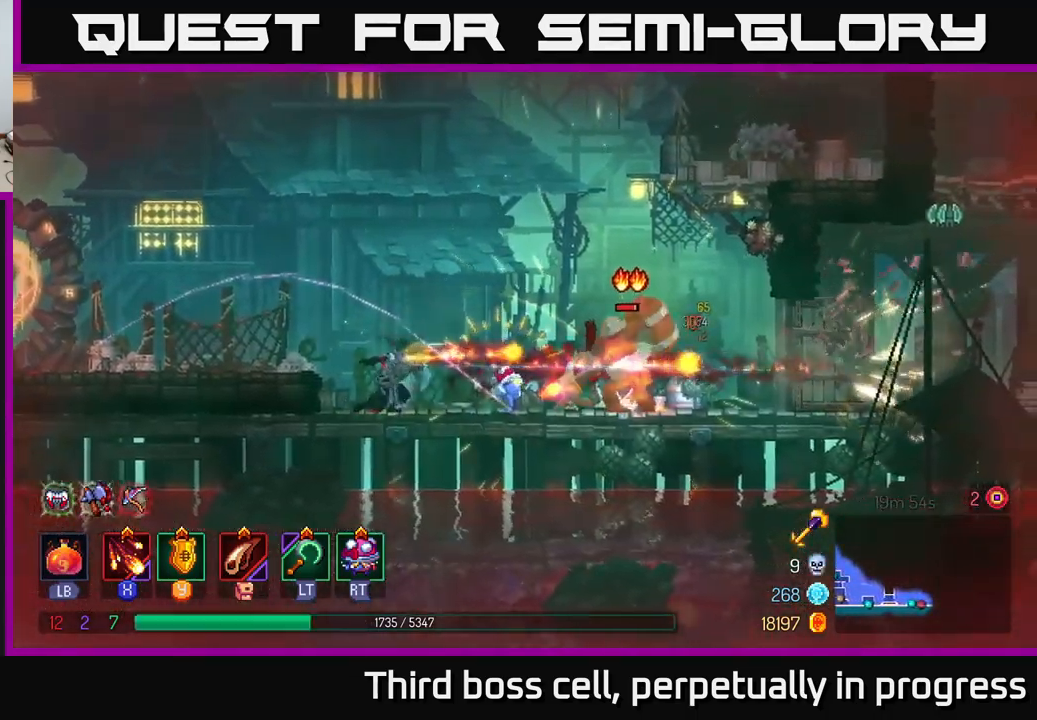
{"buttons": [], "left_stick": "center", "right_stick": "center", "events": [[67, "X", "down"], [183, "X", "up"]]}
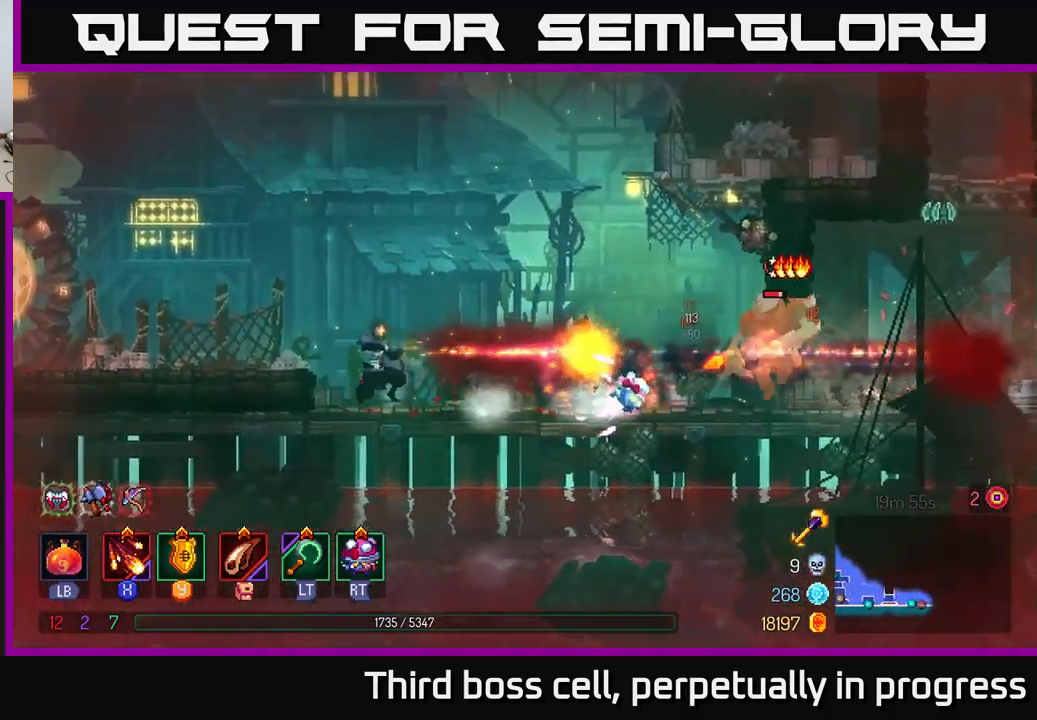
{"buttons": [], "left_stick": "right", "right_stick": "center", "events": [[233, "left_stick", "right"]]}
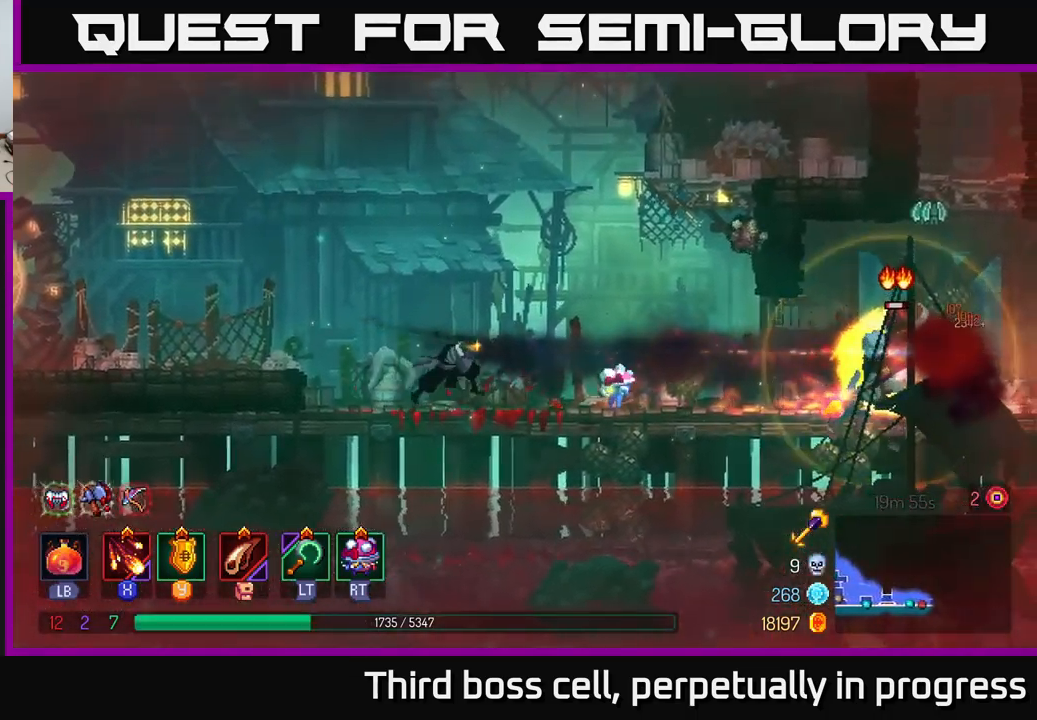
{"buttons": [], "left_stick": "right", "right_stick": "center", "events": [[267, "X", "down"], [350, "X", "up"], [417, "X", "down"], [483, "X", "up"]]}
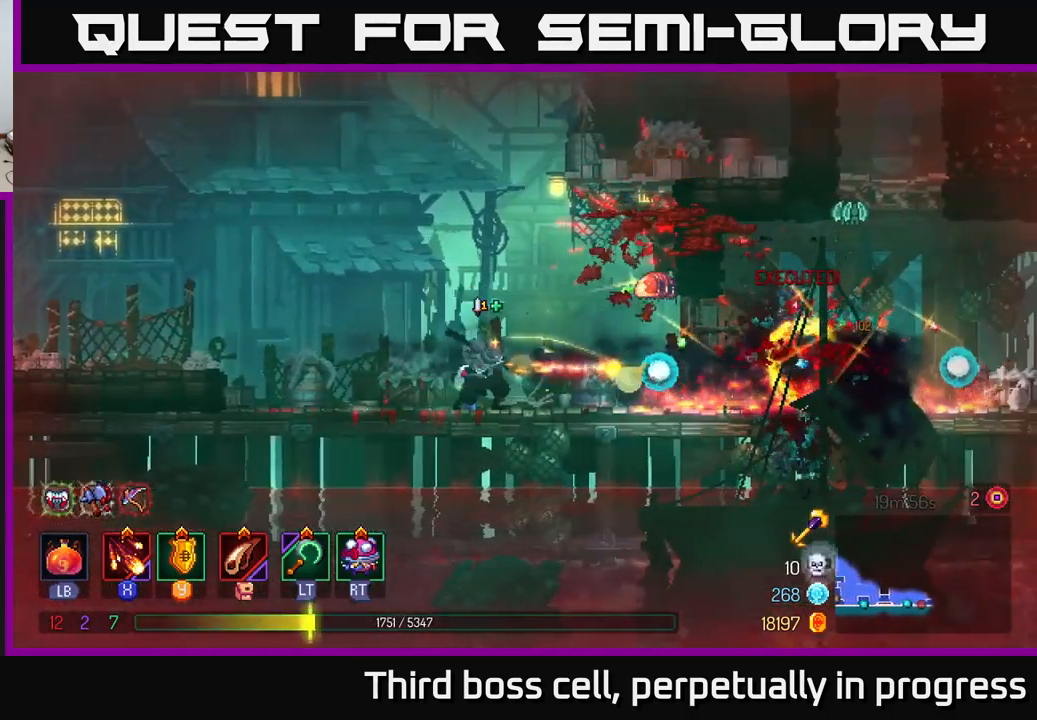
{"buttons": [], "left_stick": "right", "right_stick": "center", "events": [[150, "left_stick", "center"], [400, "left_stick", "right"]]}
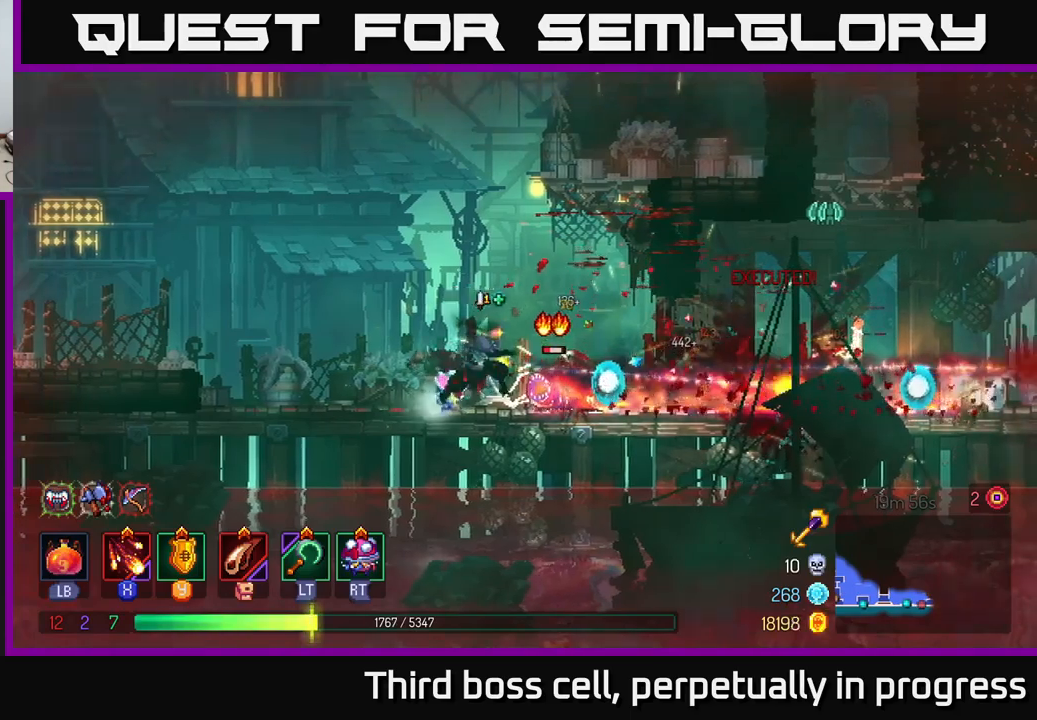
{"buttons": ["X"], "left_stick": "right", "right_stick": "center", "events": [[84, "X", "down"], [184, "X", "up"], [234, "X", "down"], [334, "X", "up"], [450, "X", "down"]]}
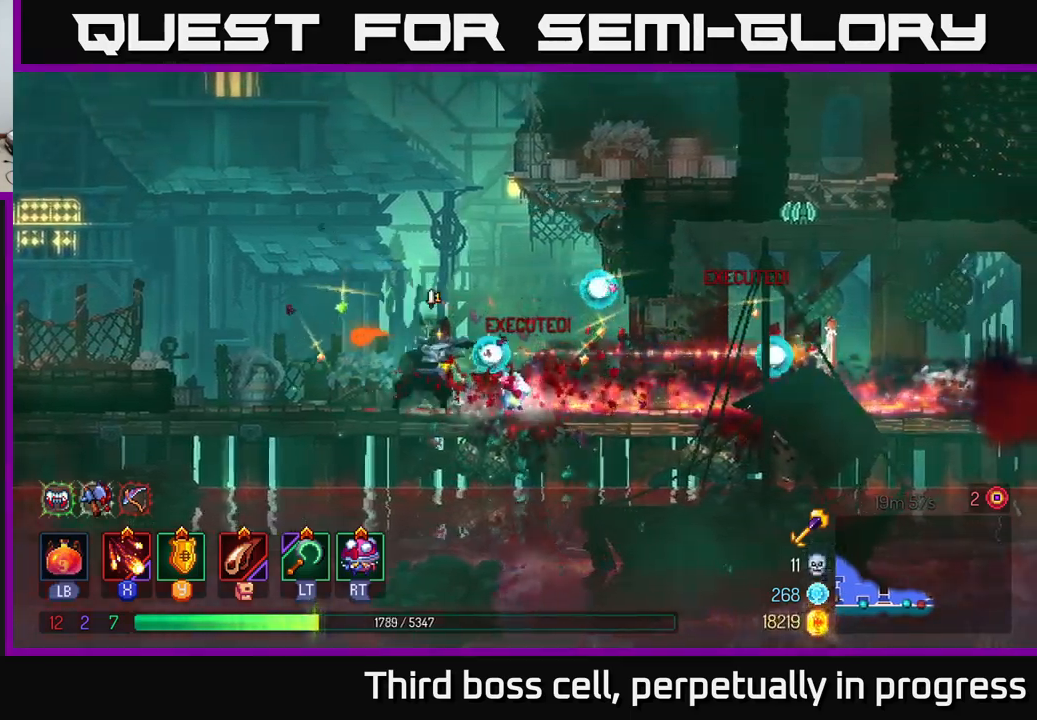
{"buttons": [], "left_stick": "right", "right_stick": "center", "events": [[34, "X", "up"]]}
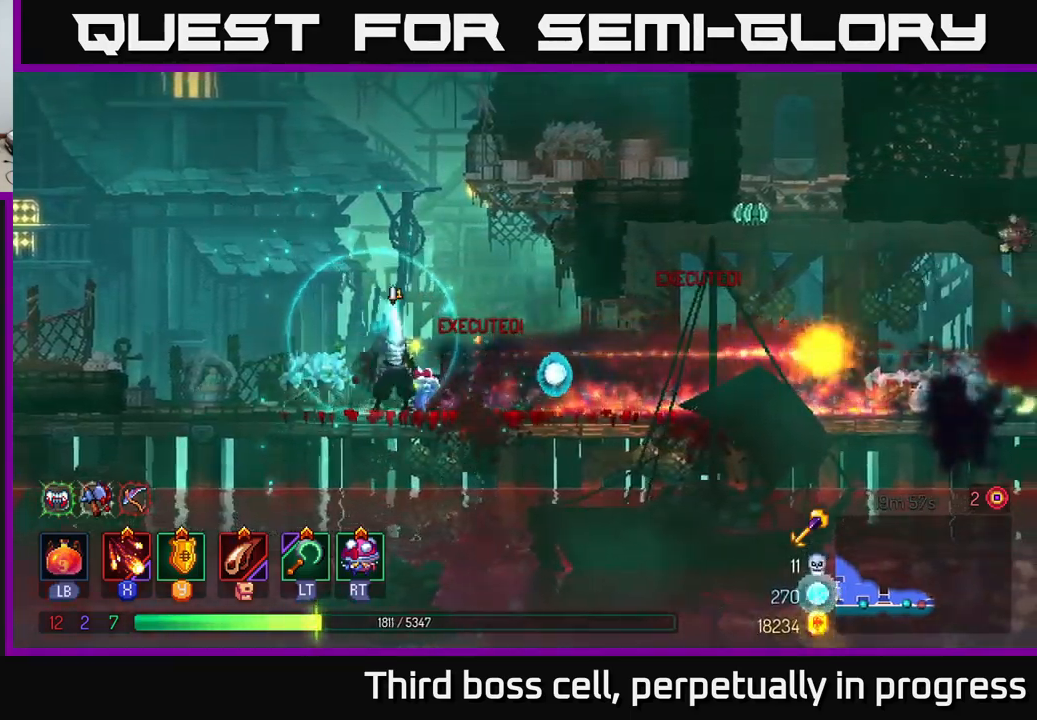
{"buttons": [], "left_stick": "right", "right_stick": "center", "events": [[300, "B", "down"], [384, "B", "up"]]}
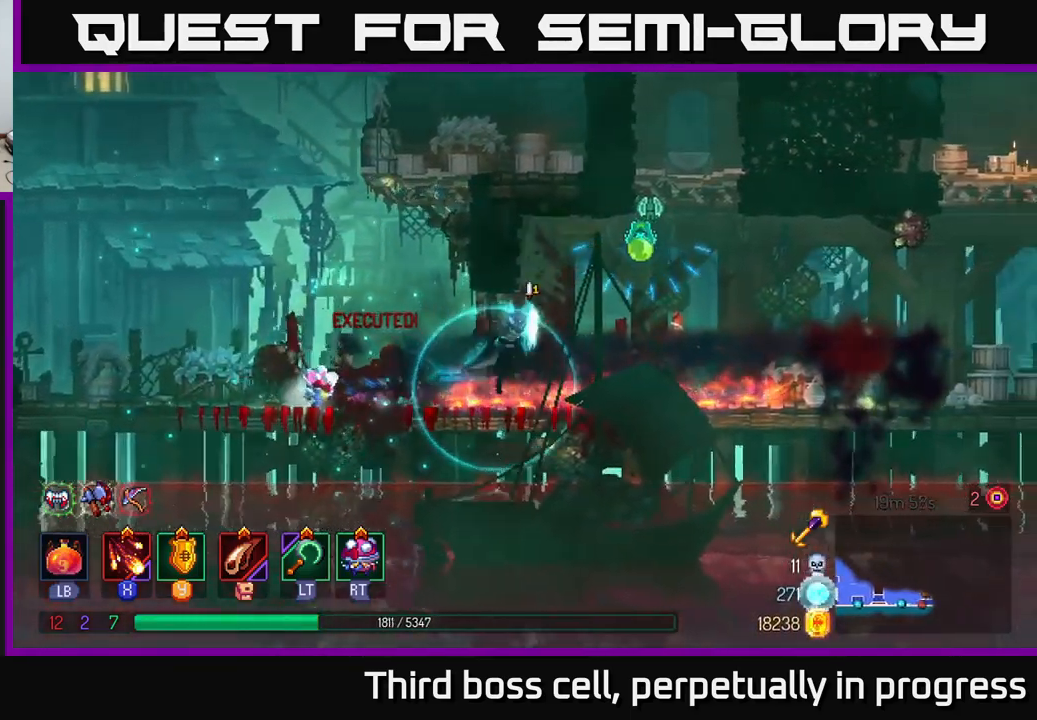
{"buttons": ["X"], "left_stick": "right", "right_stick": "center", "events": [[17, "A", "down"], [67, "A", "up"], [167, "A", "down"], [167, "X", "down"], [234, "A", "up"], [234, "left_stick", "center"], [284, "X", "up"], [350, "X", "down"], [417, "X", "up"], [467, "left_stick", "right"], [484, "X", "down"]]}
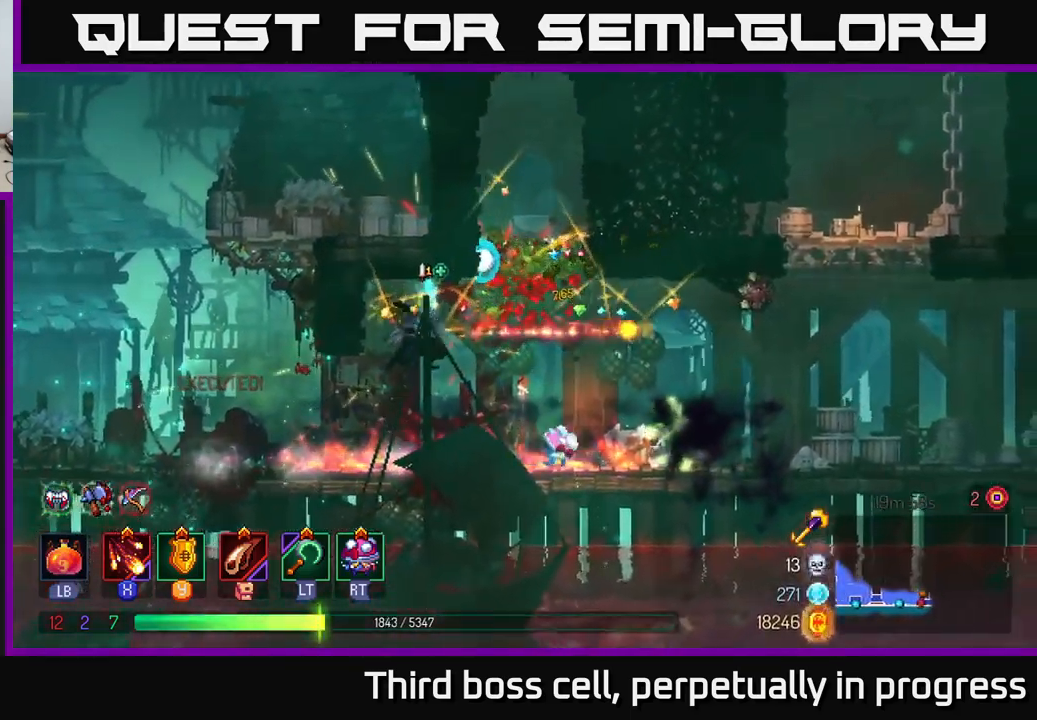
{"buttons": [], "left_stick": "right", "right_stick": "center", "events": [[100, "X", "up"], [267, "B", "down"], [367, "B", "up"]]}
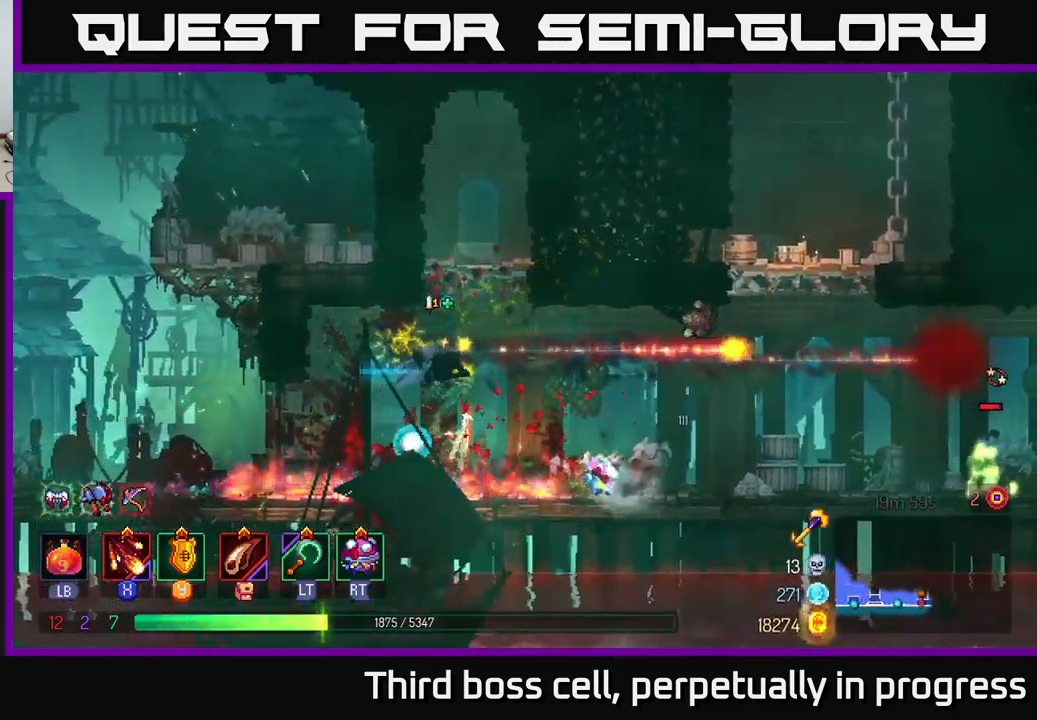
{"buttons": [], "left_stick": "right", "right_stick": "center", "events": [[250, "X", "down"], [250, "left_stick", "center"], [350, "X", "up"], [434, "X", "down"], [434, "left_stick", "right"], [500, "X", "up"]]}
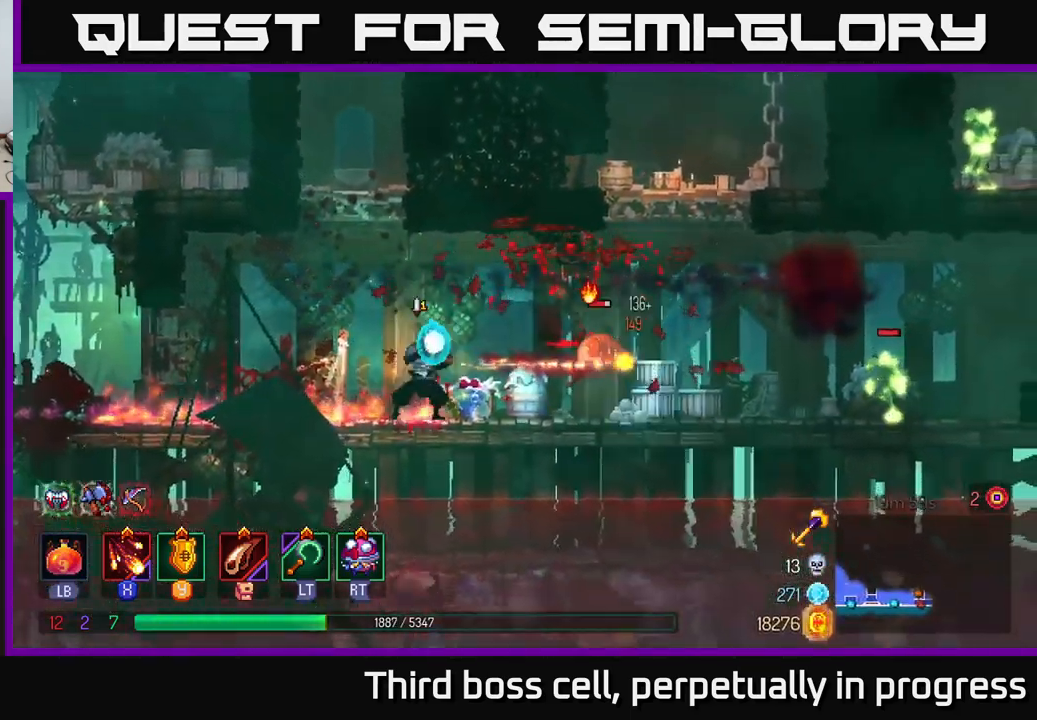
{"buttons": ["X"], "left_stick": "right", "right_stick": "center", "events": [[84, "X", "down"], [184, "X", "up"], [284, "X", "down"], [384, "X", "up"], [450, "X", "down"]]}
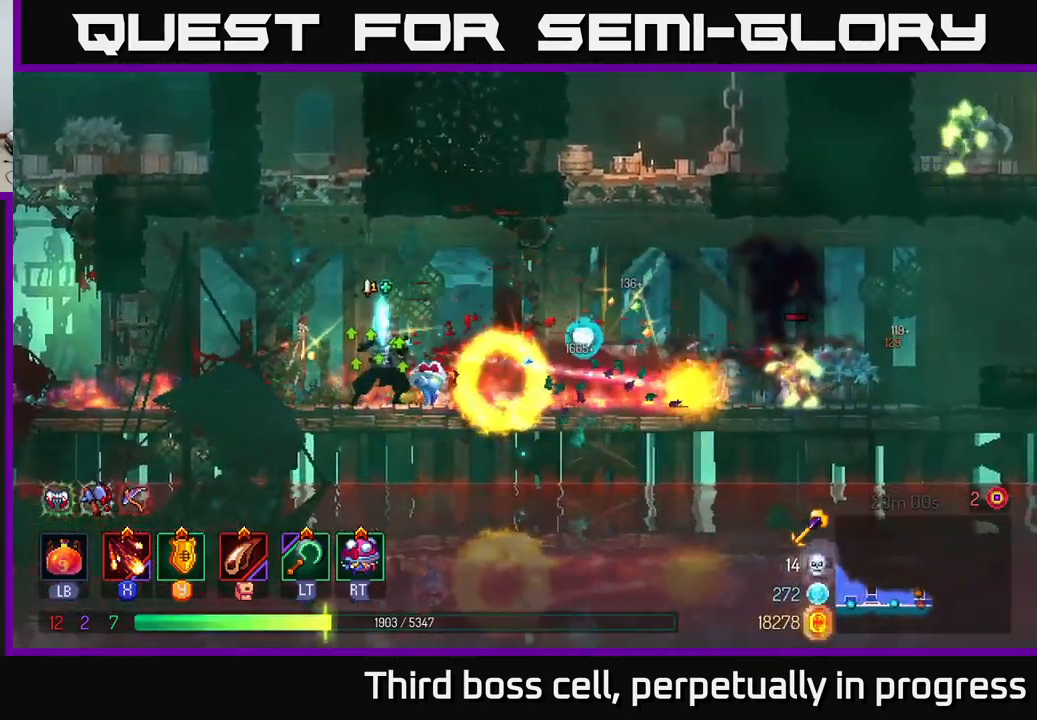
{"buttons": [], "left_stick": "right", "right_stick": "center", "events": [[50, "X", "up"], [117, "X", "down"], [234, "X", "up"], [317, "X", "down"], [434, "X", "up"]]}
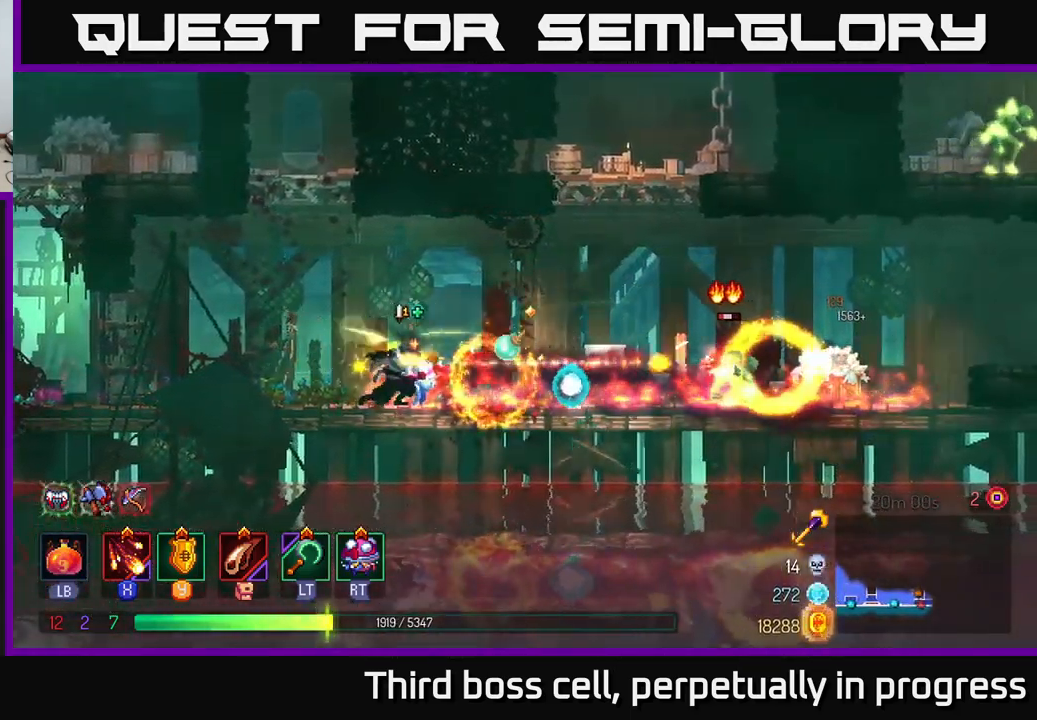
{"buttons": [], "left_stick": "right", "right_stick": "center", "events": [[50, "X", "down"], [134, "X", "up"]]}
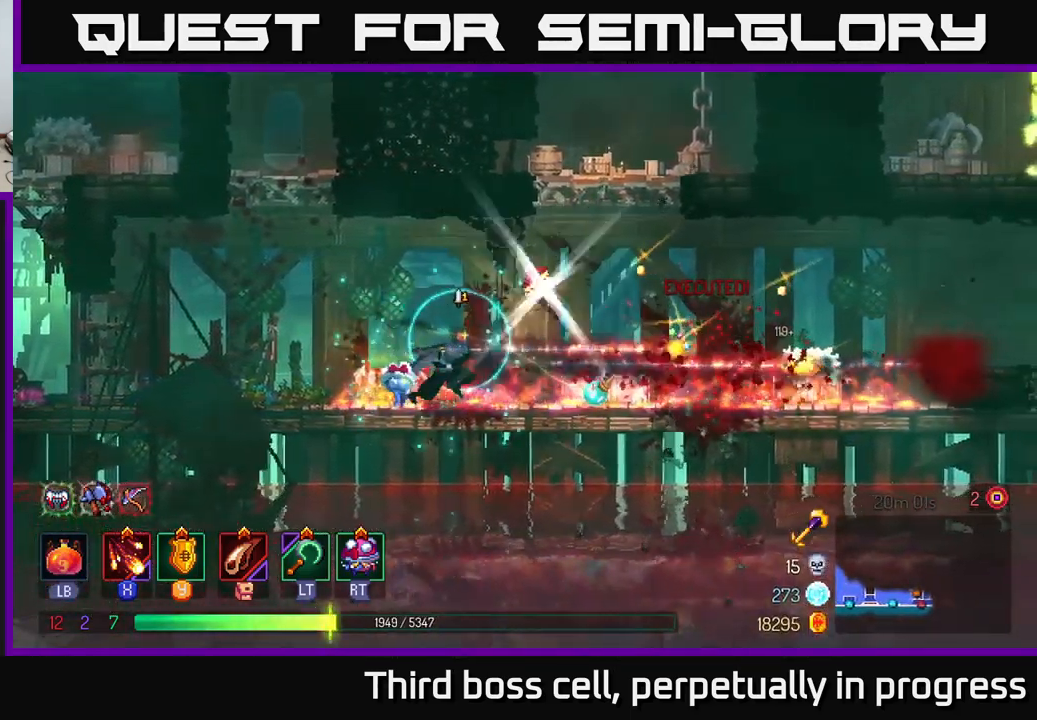
{"buttons": [], "left_stick": "center", "right_stick": "center", "events": [[300, "left_stick", "left"], [317, "R1", "down"], [400, "R1", "up"], [483, "left_stick", "center"]]}
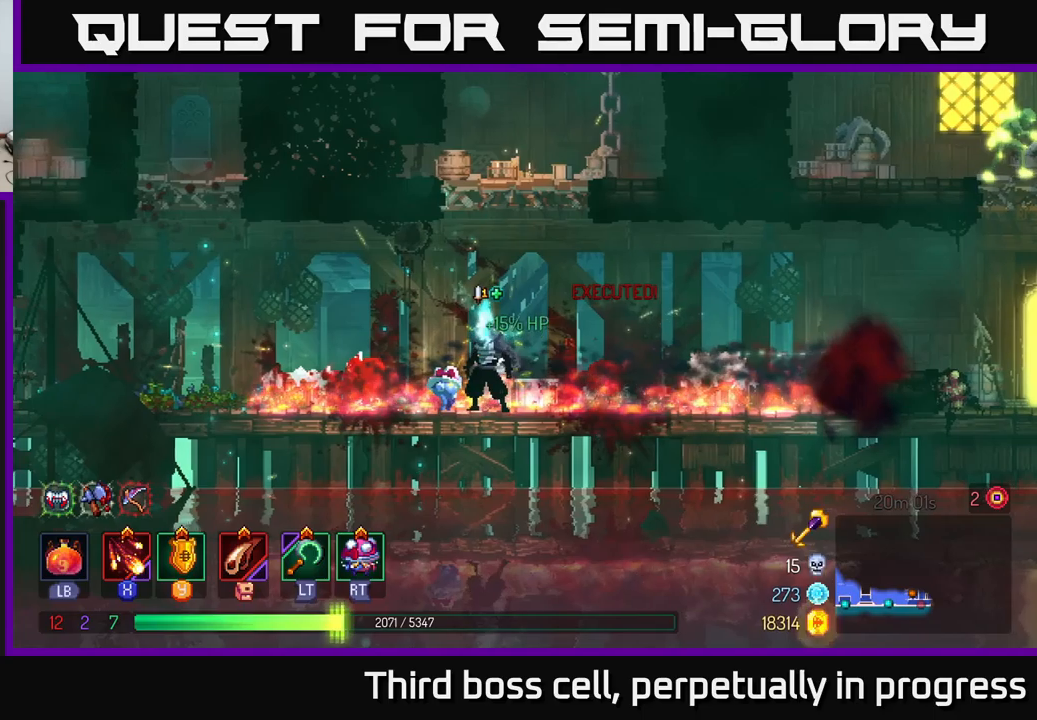
{"buttons": [], "left_stick": "center", "right_stick": "center", "events": [[166, "A", "down"], [283, "A", "up"], [350, "A", "down"], [500, "A", "up"]]}
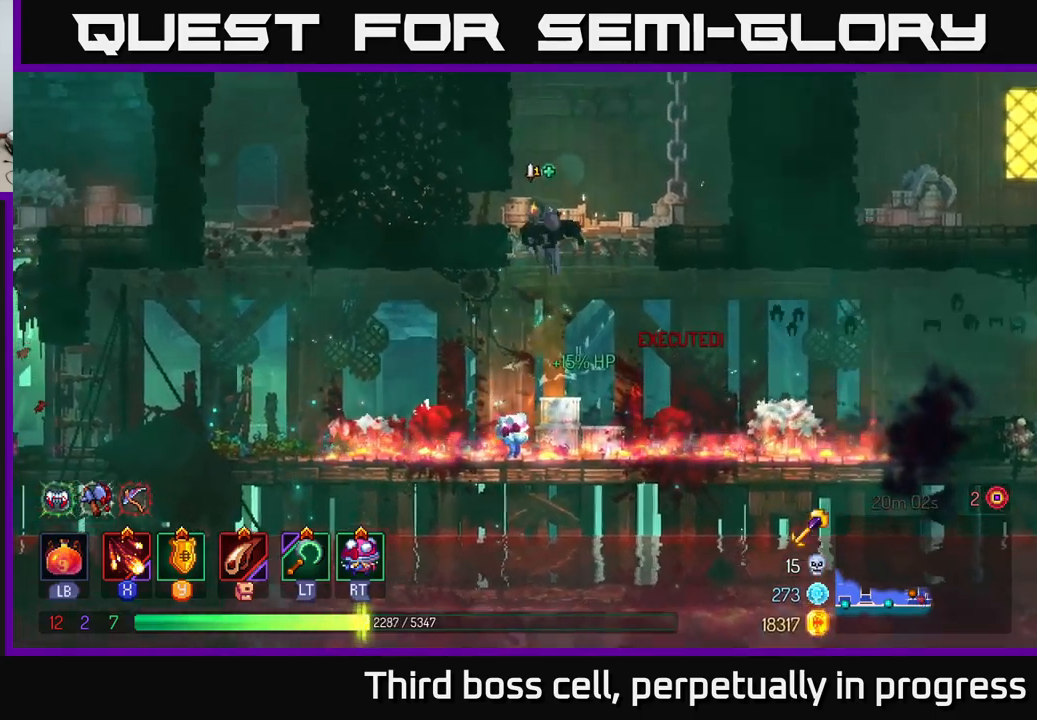
{"buttons": ["B"], "left_stick": "left", "right_stick": "center", "events": [[383, "left_stick", "left"], [450, "B", "down"]]}
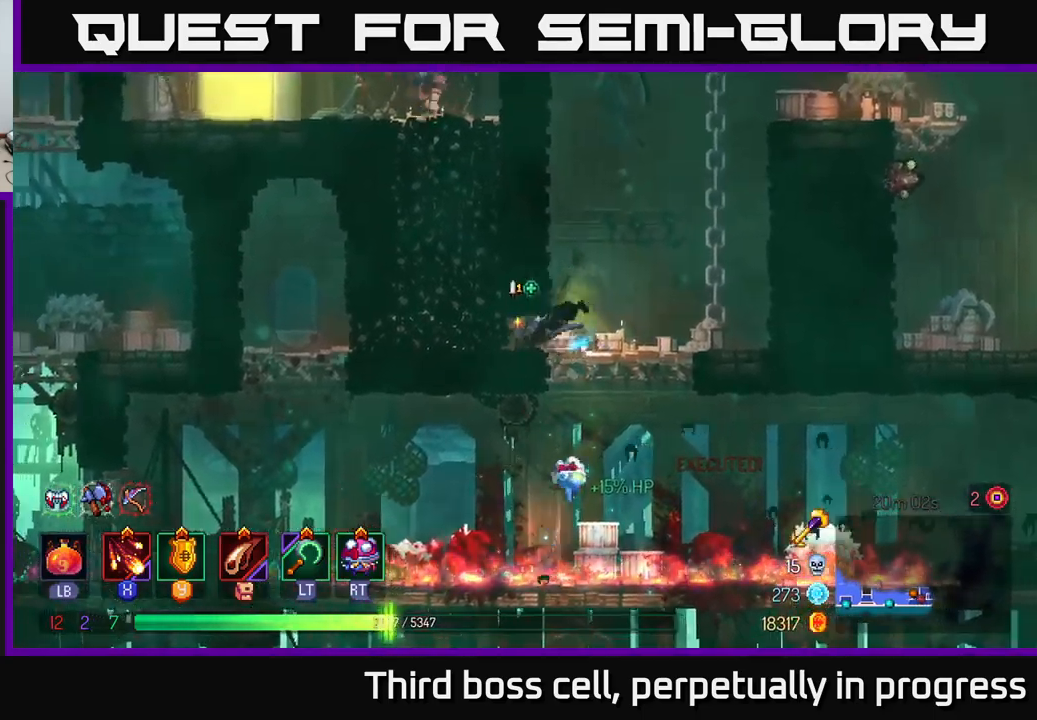
{"buttons": [], "left_stick": "up", "right_stick": "center", "events": [[66, "B", "up"], [133, "left_stick", "up"], [166, "A", "down"], [266, "A", "up"], [333, "A", "down"], [500, "A", "up"]]}
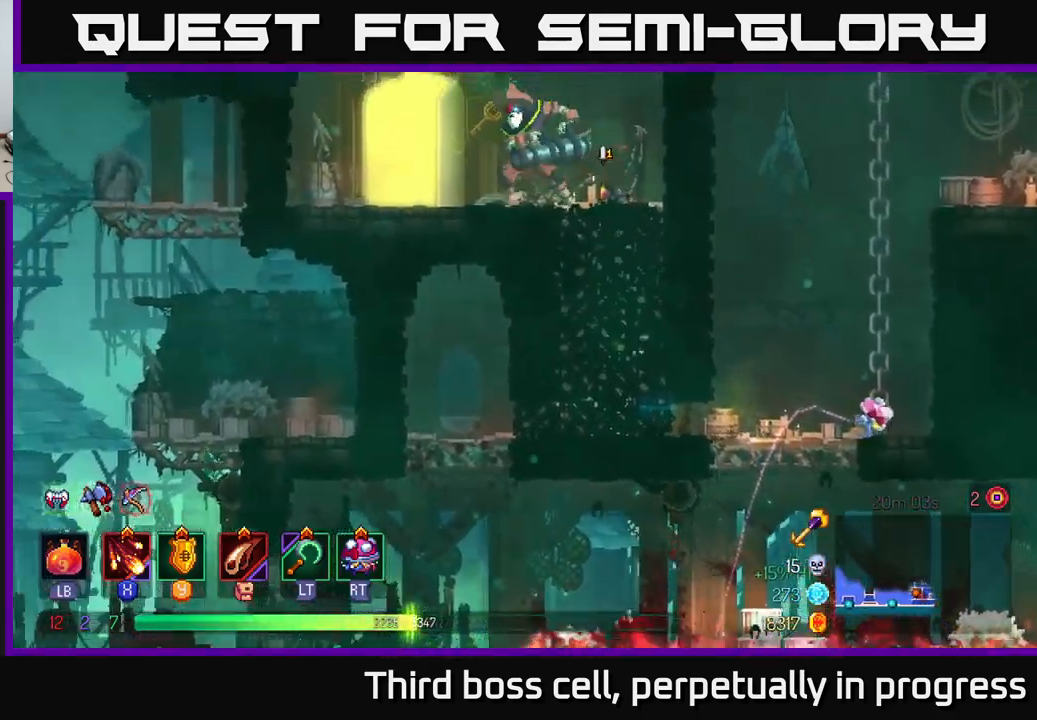
{"buttons": [], "left_stick": "center", "right_stick": "center", "events": [[50, "A", "down"], [50, "left_stick", "left"], [66, "X", "down"], [100, "A", "up"], [150, "X", "up"], [216, "left_stick", "center"], [233, "X", "down"], [316, "X", "up"], [416, "X", "down"], [500, "X", "up"]]}
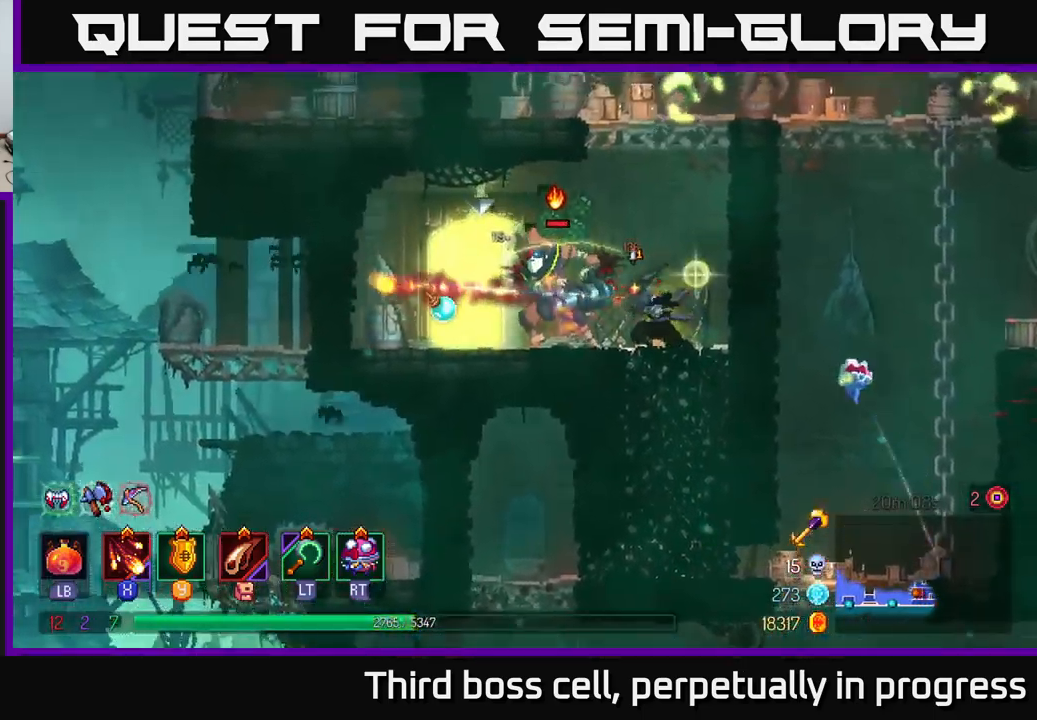
{"buttons": ["X"], "left_stick": "center", "right_stick": "center", "events": [[83, "X", "down"], [183, "X", "up"], [283, "X", "down"], [383, "X", "up"], [450, "X", "down"]]}
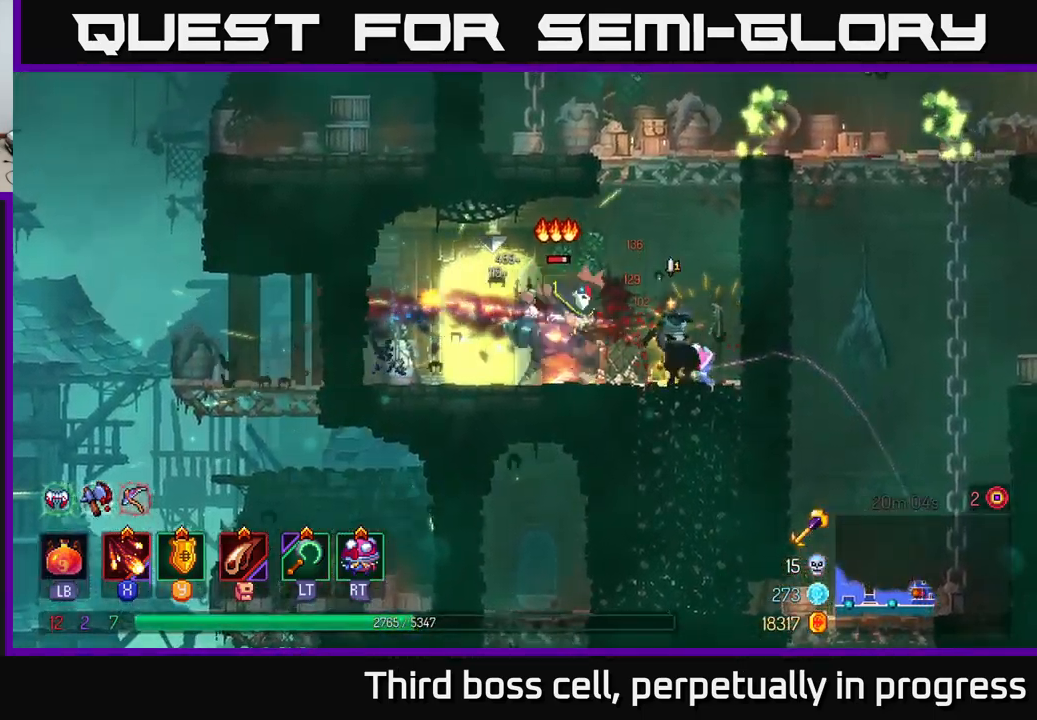
{"buttons": ["X"], "left_stick": "center", "right_stick": "center", "events": [[66, "X", "up"], [150, "X", "down"], [266, "X", "up"], [333, "X", "down"], [450, "X", "up"], [500, "X", "down"]]}
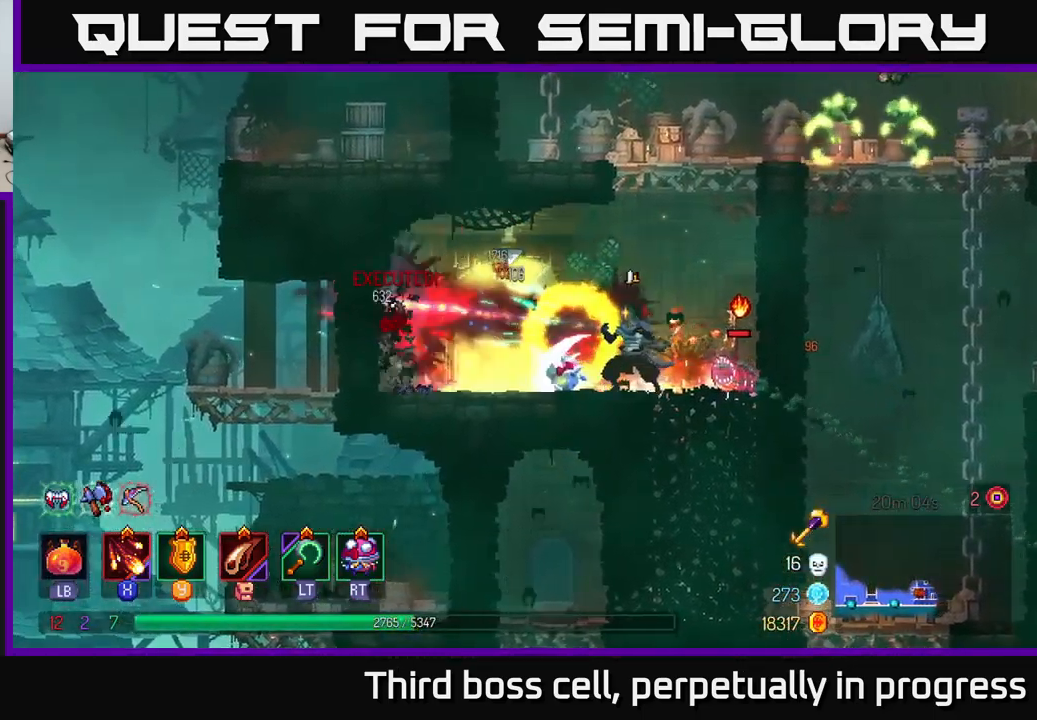
{"buttons": [], "left_stick": "center", "right_stick": "center", "events": [[150, "X", "up"], [250, "left_stick", "left"], [300, "X", "down"], [366, "X", "up"], [466, "left_stick", "center"]]}
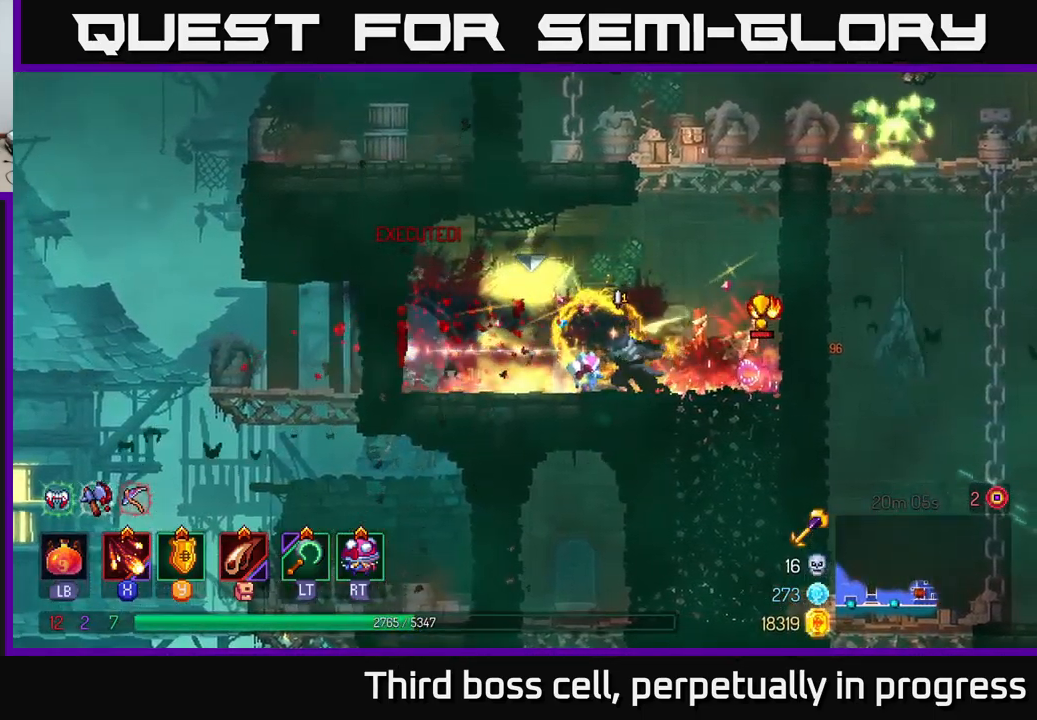
{"buttons": [], "left_stick": "center", "right_stick": "center", "events": [[50, "left_stick", "right"], [133, "X", "down"], [216, "X", "up"], [283, "X", "down"], [400, "X", "up"], [416, "left_stick", "center"]]}